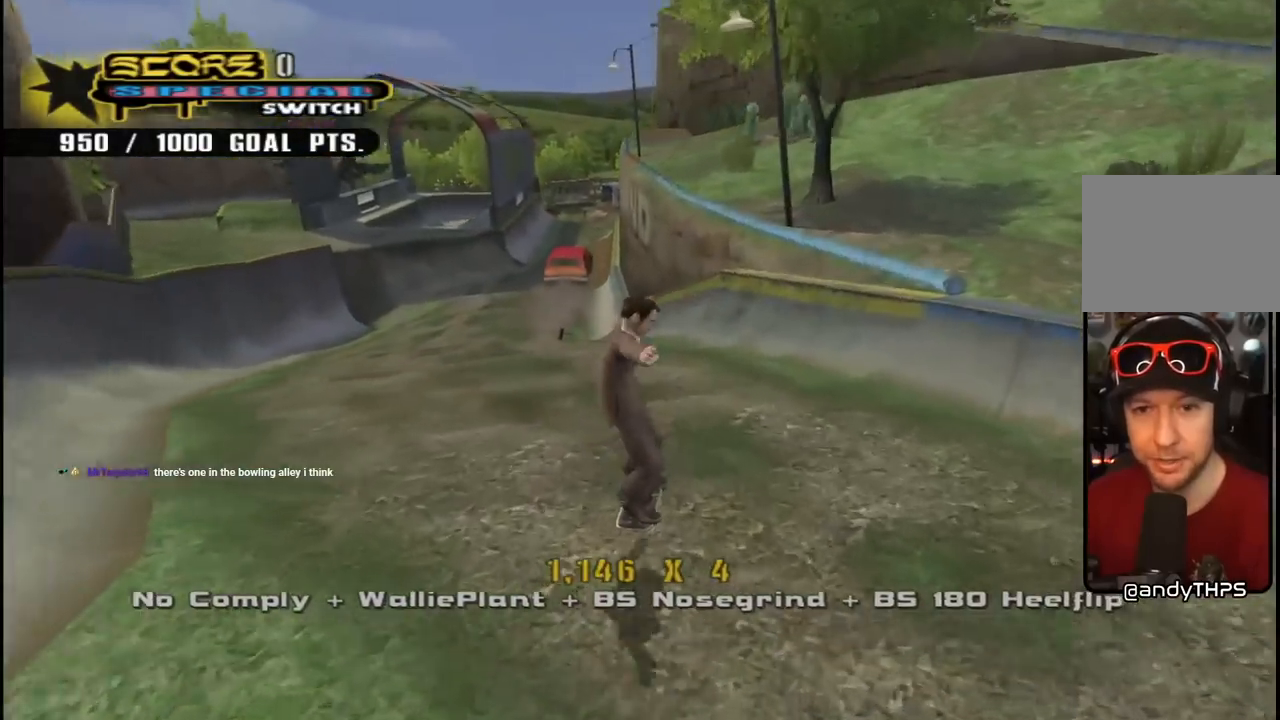
Gameplay with a controller (PlayStation layout); each line is a JSON object with the inputs held at the frame after it. "events" lists button and stick changes between this image and that frame as [ms after this image, input, new state], when the widget could be followed in between. Not read: L1.
{"buttons": ["CROSS"], "left_stick": "center", "right_stick": "center", "events": [[250, "CROSS", "up"], [250, "DPAD_DOWN", "up"], [267, "DPAD_RIGHT", "up"], [333, "CROSS", "down"]]}
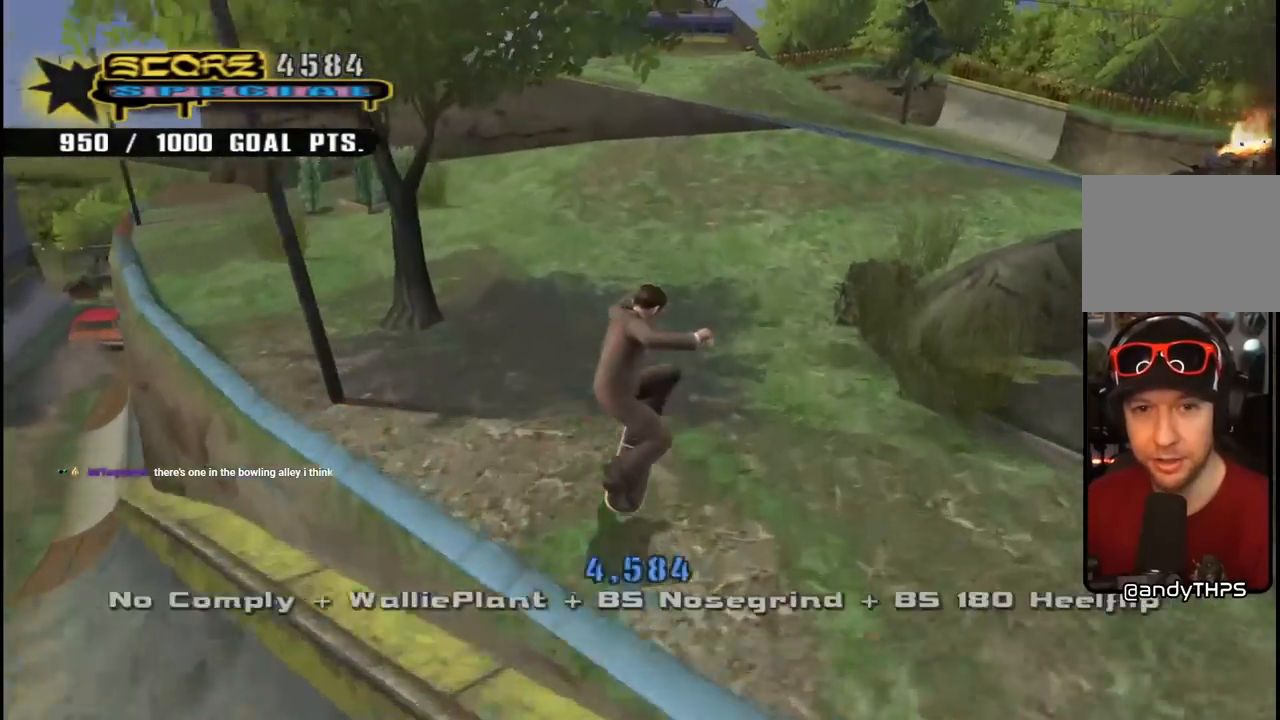
{"buttons": ["CROSS", "DPAD_UP", "DPAD_LEFT"], "left_stick": "center", "right_stick": "center", "events": [[367, "DPAD_LEFT", "down"], [367, "DPAD_UP", "down"]]}
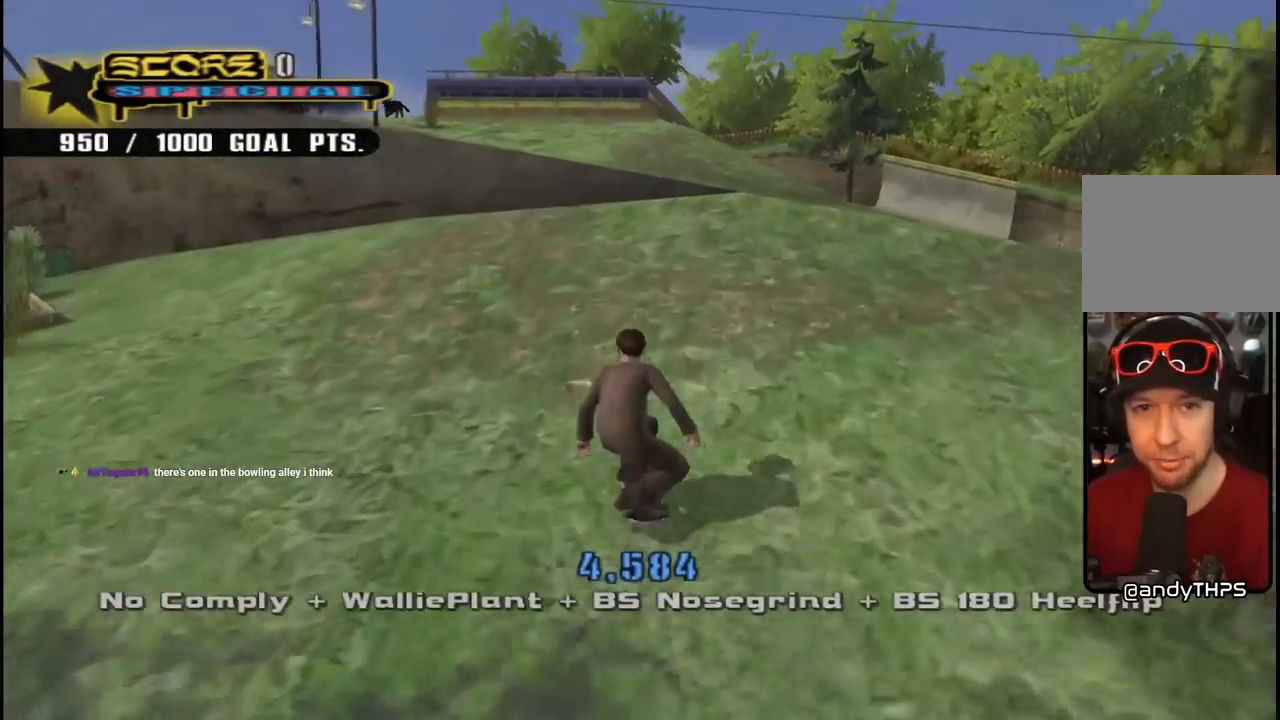
{"buttons": [], "left_stick": "center", "right_stick": "center", "events": [[17, "DPAD_LEFT", "up"], [17, "DPAD_UP", "up"], [100, "DPAD_UP", "down"], [200, "DPAD_UP", "up"], [217, "CROSS", "up"], [250, "DPAD_UP", "down"], [383, "DPAD_UP", "up"]]}
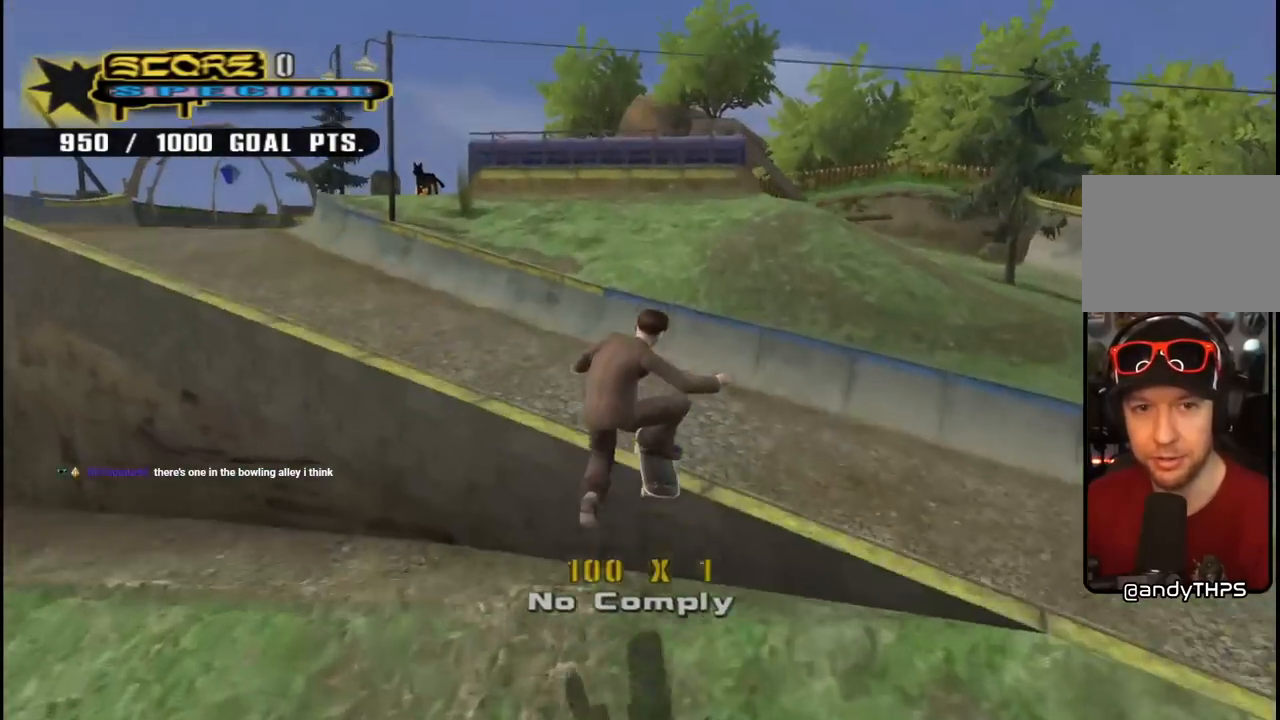
{"buttons": ["CROSS"], "left_stick": "center", "right_stick": "center", "events": [[233, "CROSS", "down"]]}
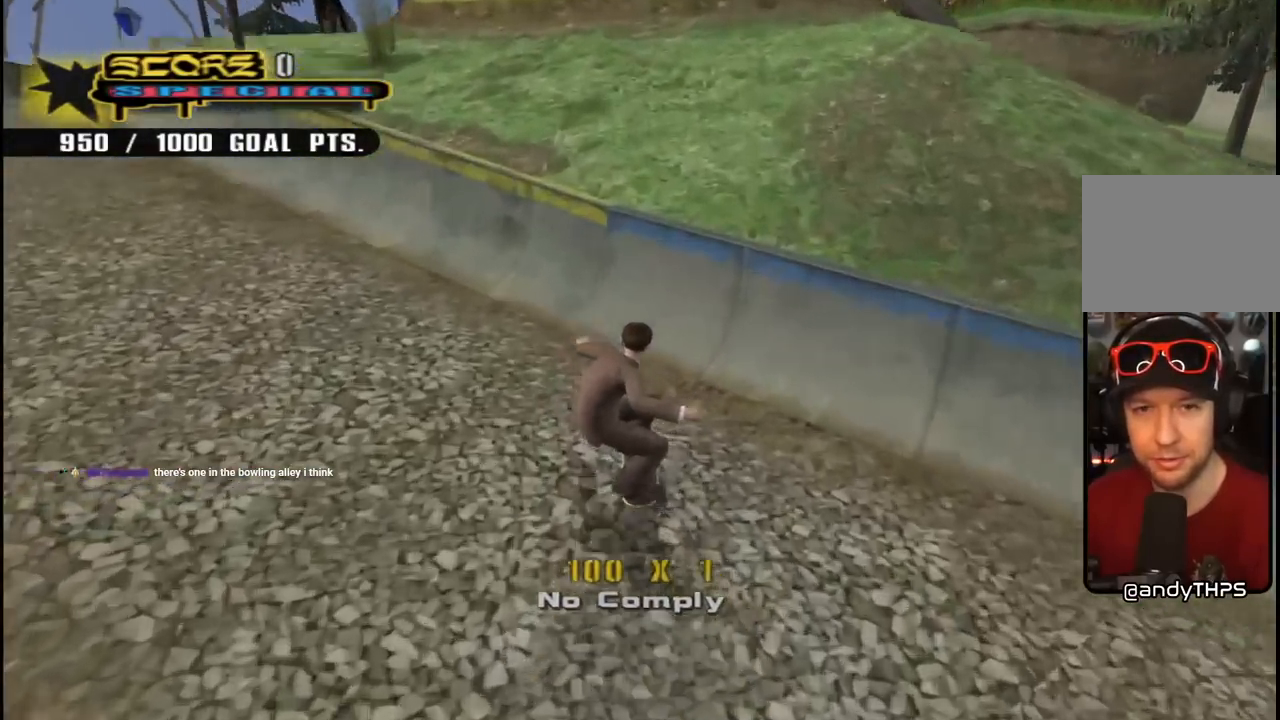
{"buttons": ["CROSS"], "left_stick": "center", "right_stick": "center", "events": [[17, "DPAD_LEFT", "down"], [17, "DPAD_UP", "down"], [283, "CROSS", "up"], [283, "TRIANGLE", "down"], [367, "DPAD_LEFT", "up"], [383, "DPAD_UP", "up"], [417, "CROSS", "down"], [417, "TRIANGLE", "up"]]}
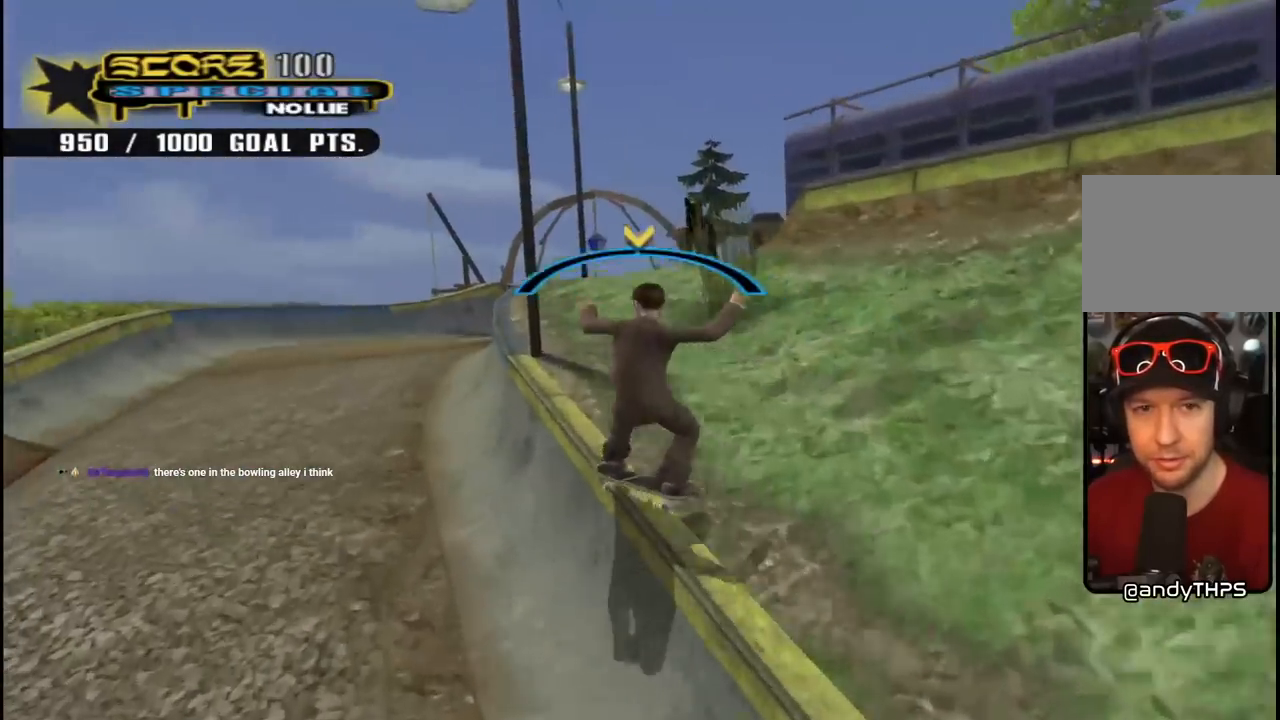
{"buttons": [], "left_stick": "center", "right_stick": "down-left", "events": [[33, "CROSS", "up"], [67, "DPAD_UP", "down"], [133, "SQUARE", "down"], [200, "DPAD_UP", "up"], [233, "SQUARE", "up"], [350, "right_stick", "left"], [400, "right_stick", "down-left"]]}
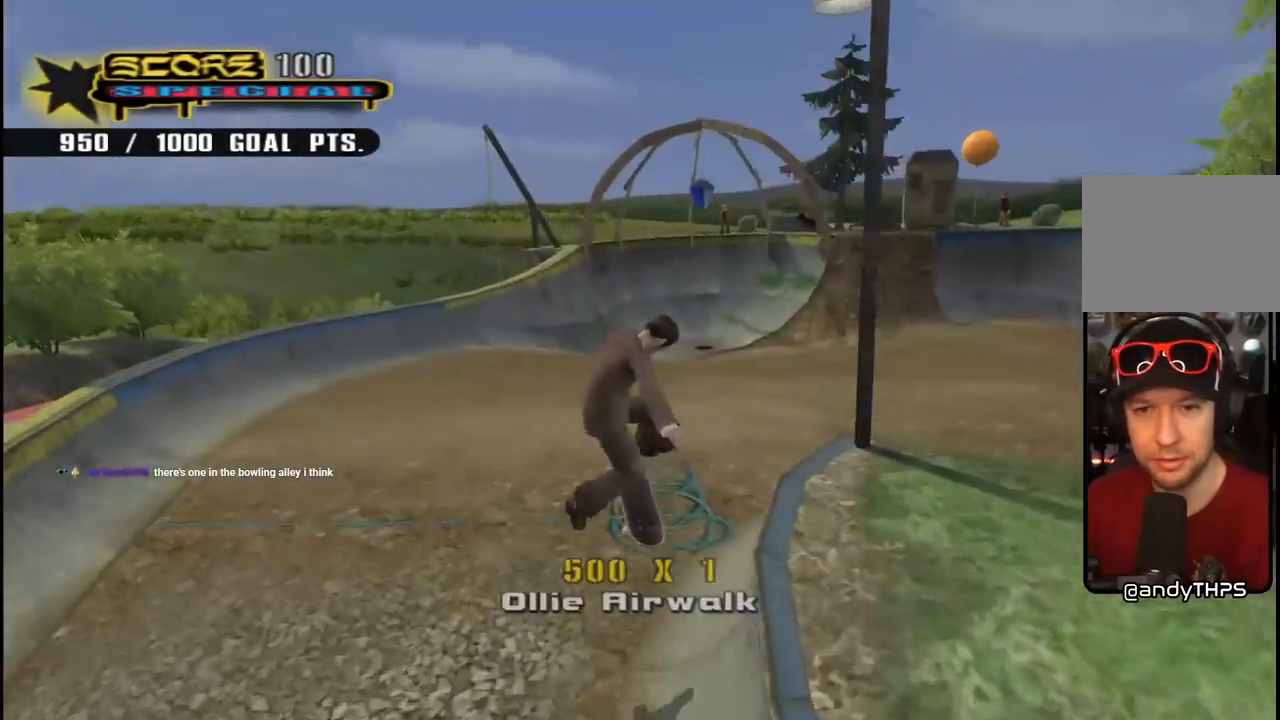
{"buttons": ["DPAD_DOWN", "DPAD_RIGHT"], "left_stick": "center", "right_stick": "center", "events": [[233, "right_stick", "center"], [300, "DPAD_RIGHT", "down"], [383, "DPAD_DOWN", "down"]]}
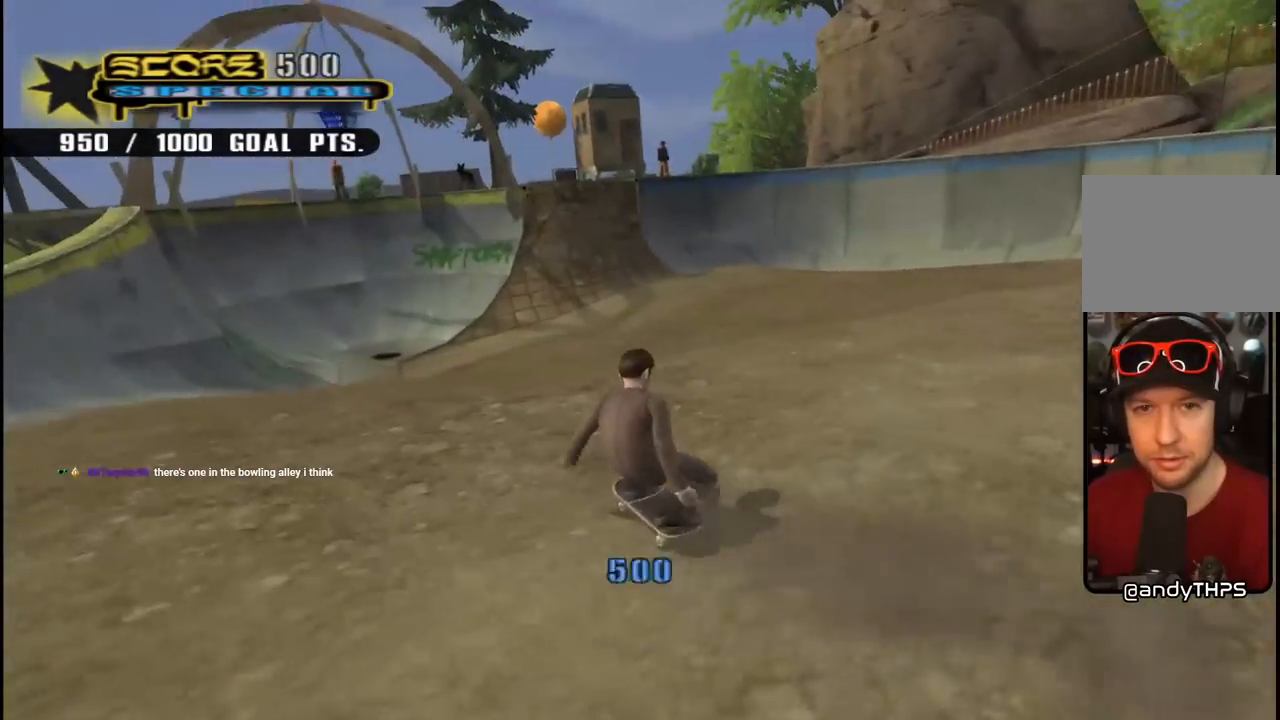
{"buttons": [], "left_stick": "center", "right_stick": "center", "events": [[133, "DPAD_DOWN", "up"], [167, "DPAD_RIGHT", "up"]]}
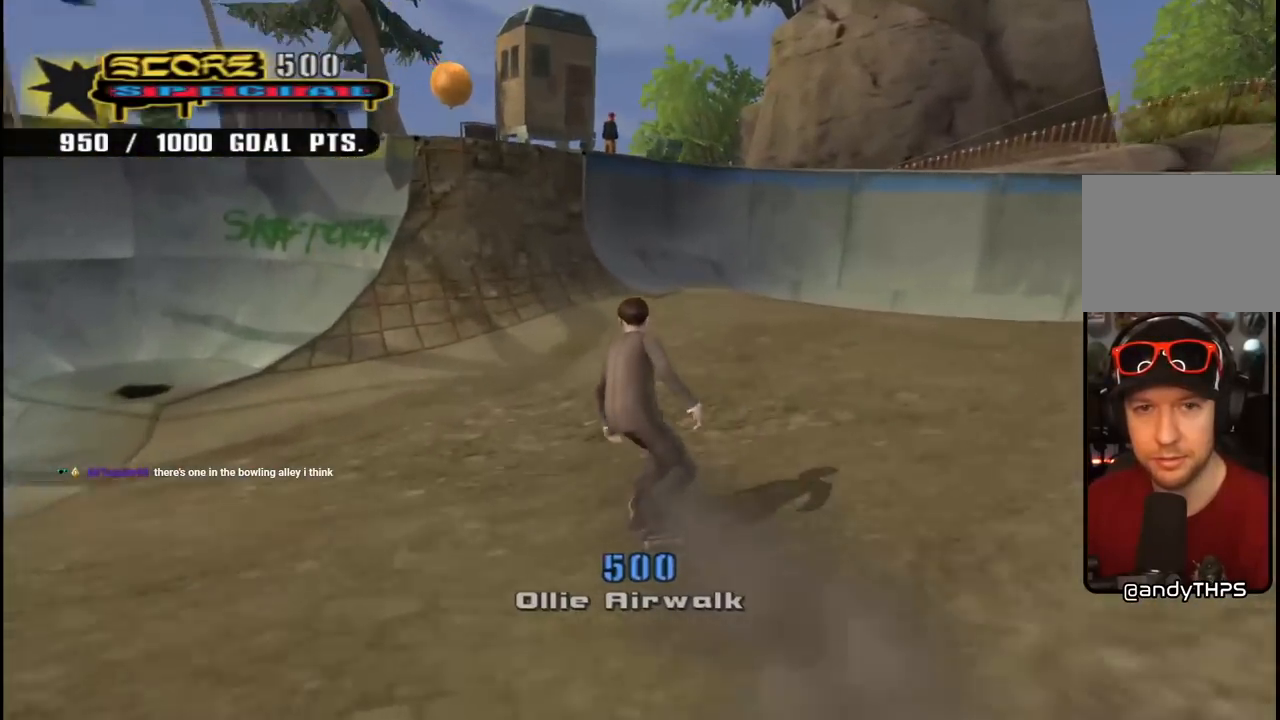
{"buttons": [], "left_stick": "center", "right_stick": "center", "events": [[100, "DPAD_RIGHT", "down"], [133, "DPAD_DOWN", "down"], [200, "DPAD_DOWN", "up"], [233, "DPAD_RIGHT", "up"]]}
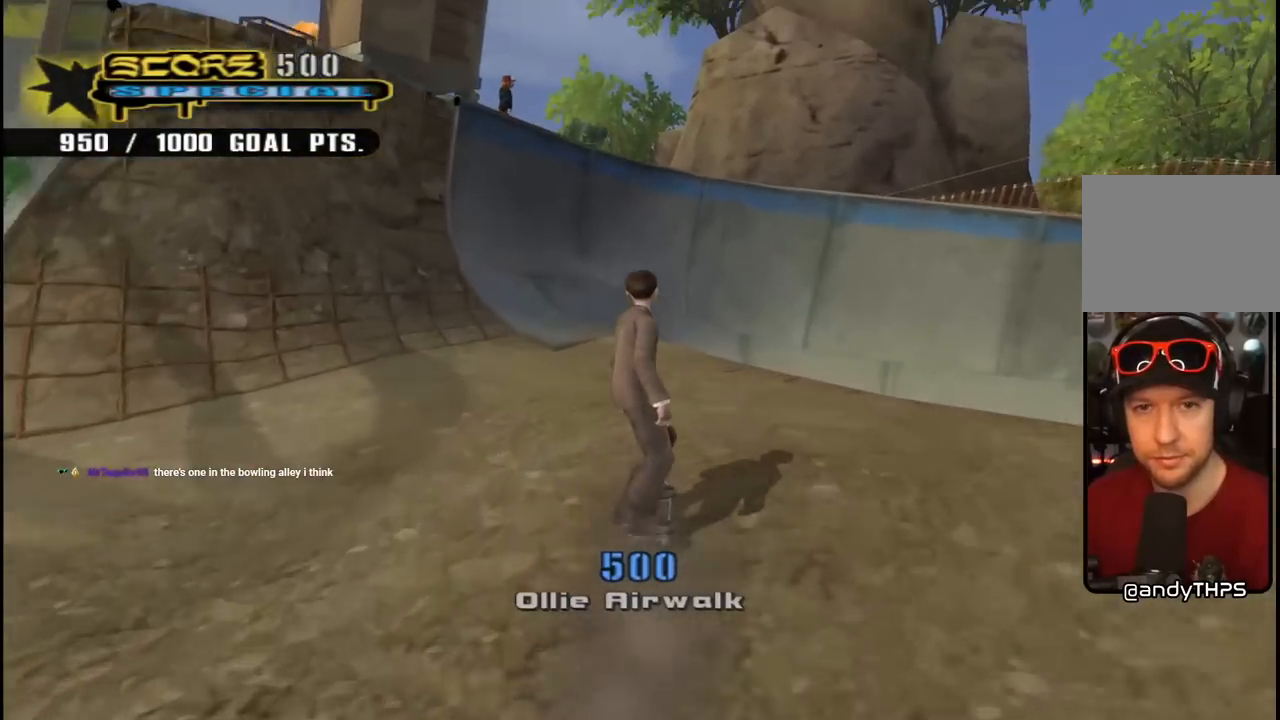
{"buttons": ["CROSS", "DPAD_UP", "DPAD_LEFT"], "left_stick": "center", "right_stick": "center", "events": [[200, "DPAD_LEFT", "down"], [250, "DPAD_UP", "down"], [350, "DPAD_UP", "up"], [367, "CROSS", "down"], [383, "DPAD_LEFT", "up"], [467, "DPAD_LEFT", "down"], [483, "DPAD_UP", "down"]]}
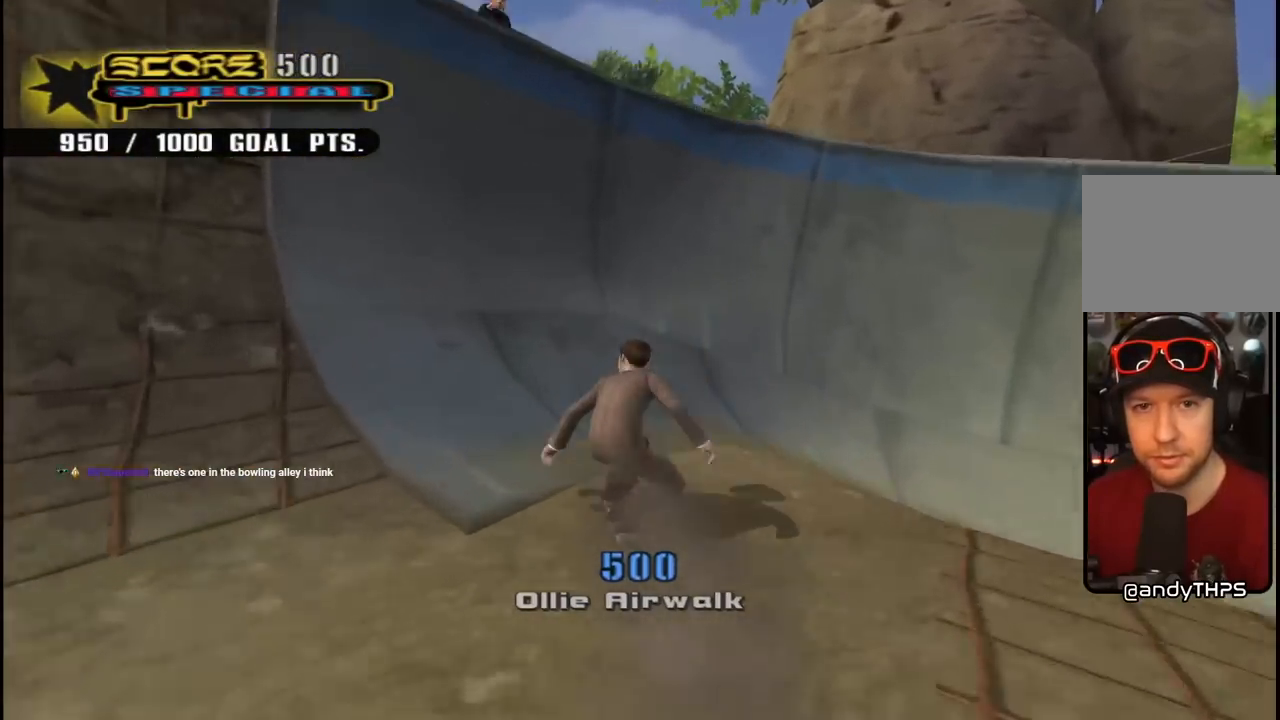
{"buttons": ["R1"], "left_stick": "center", "right_stick": "center", "events": [[100, "DPAD_UP", "up"], [300, "CROSS", "up"], [317, "DPAD_LEFT", "up"], [383, "R1", "down"]]}
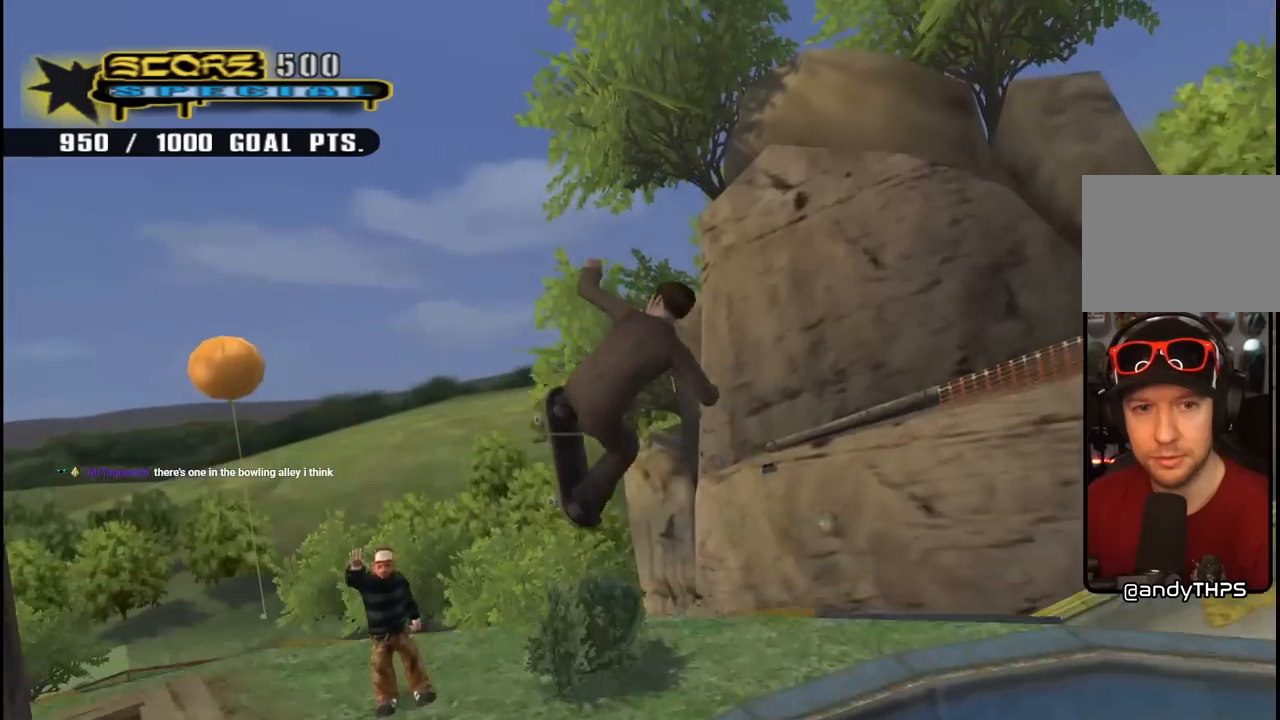
{"buttons": [], "left_stick": "center", "right_stick": "down-right", "events": [[100, "right_stick", "down-right"], [150, "R1", "up"]]}
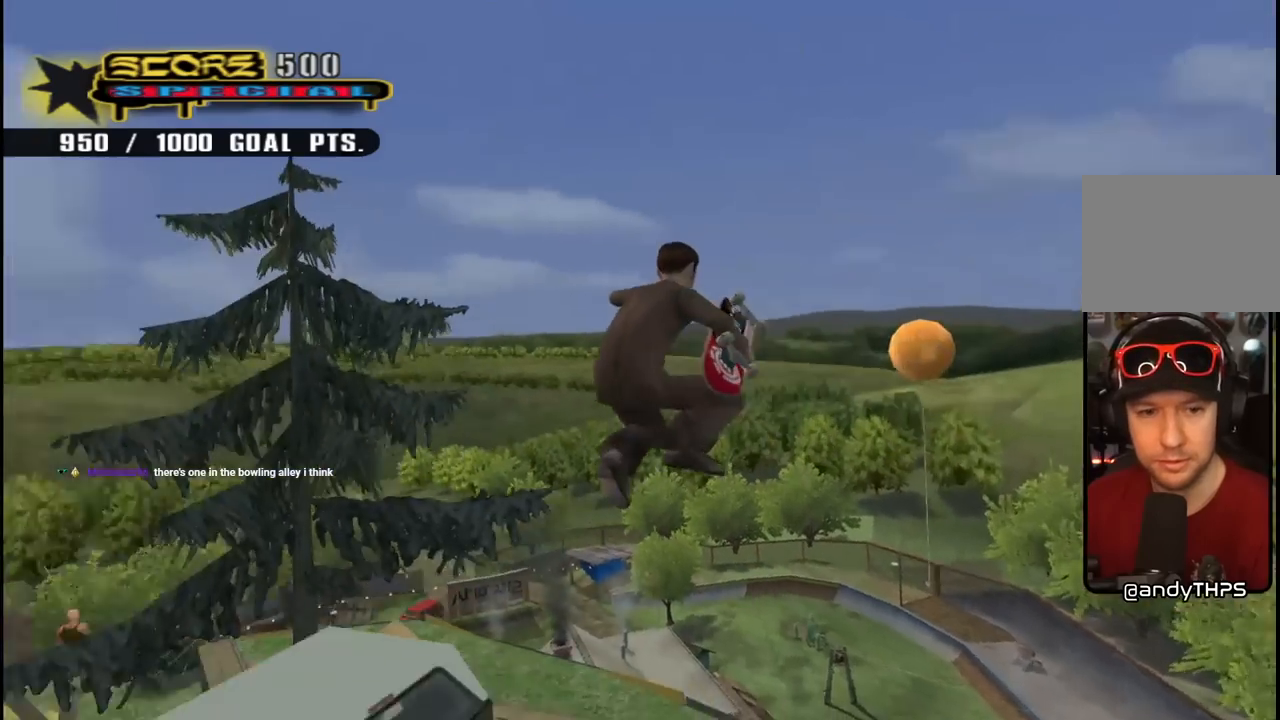
{"buttons": [], "left_stick": "center", "right_stick": "up-right", "events": [[100, "right_stick", "up-right"]]}
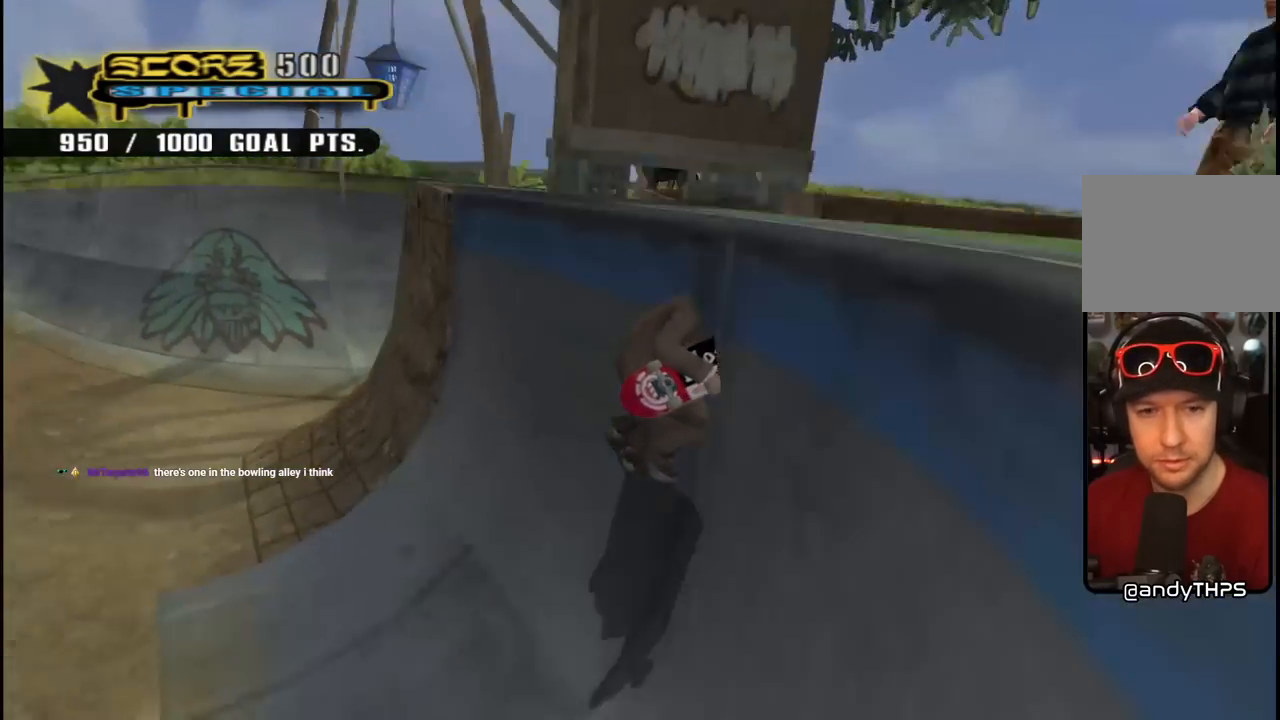
{"buttons": ["CROSS", "DPAD_UP", "DPAD_RIGHT"], "left_stick": "center", "right_stick": "center", "events": [[33, "right_stick", "center"], [383, "CROSS", "down"], [383, "DPAD_RIGHT", "down"], [400, "DPAD_UP", "down"]]}
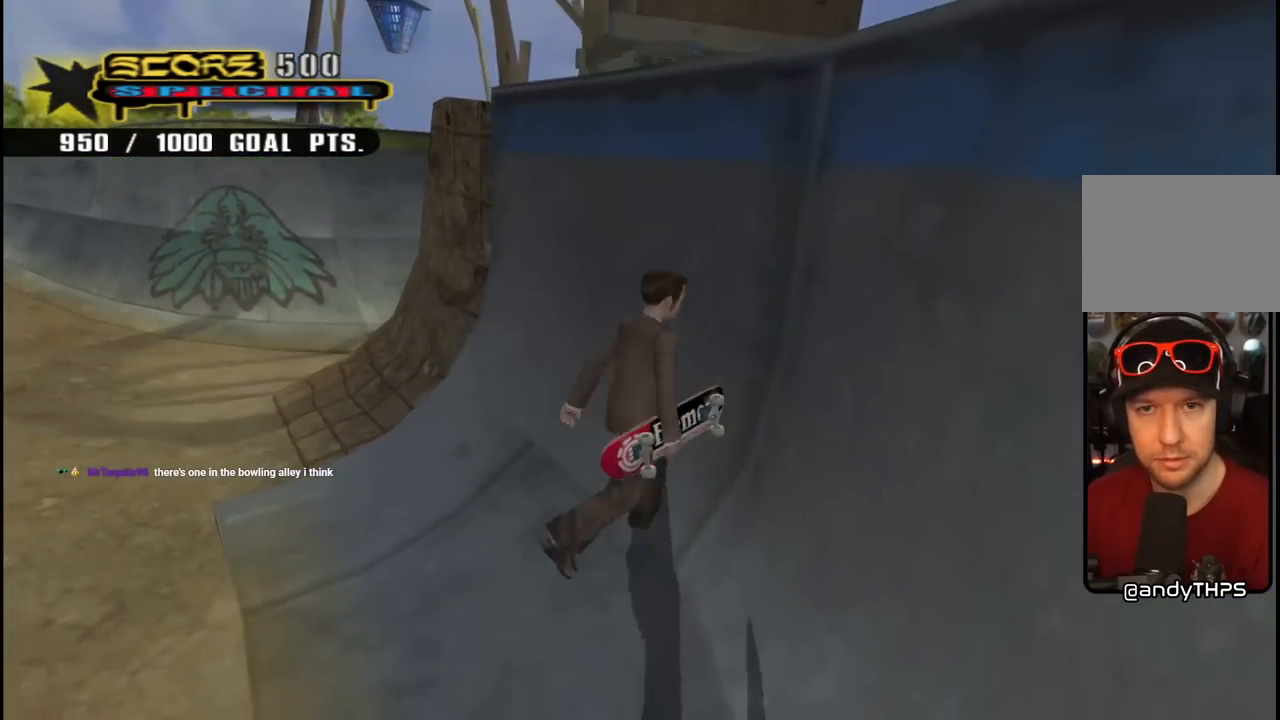
{"buttons": ["CROSS", "DPAD_UP", "DPAD_RIGHT"], "left_stick": "center", "right_stick": "center", "events": [[17, "CROSS", "up"], [100, "CROSS", "down"], [217, "CROSS", "up"], [283, "CROSS", "down"], [400, "CROSS", "up"], [467, "CROSS", "down"]]}
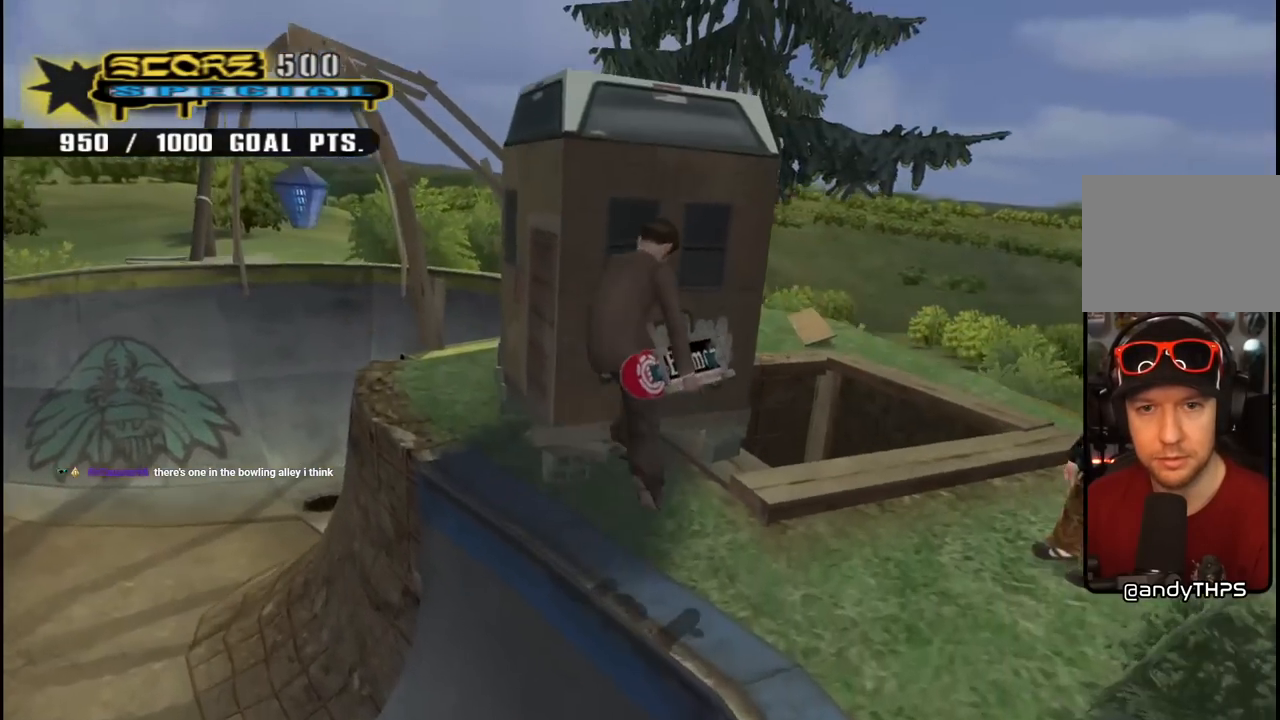
{"buttons": ["DPAD_UP", "DPAD_RIGHT"], "left_stick": "center", "right_stick": "center", "events": [[83, "CROSS", "up"]]}
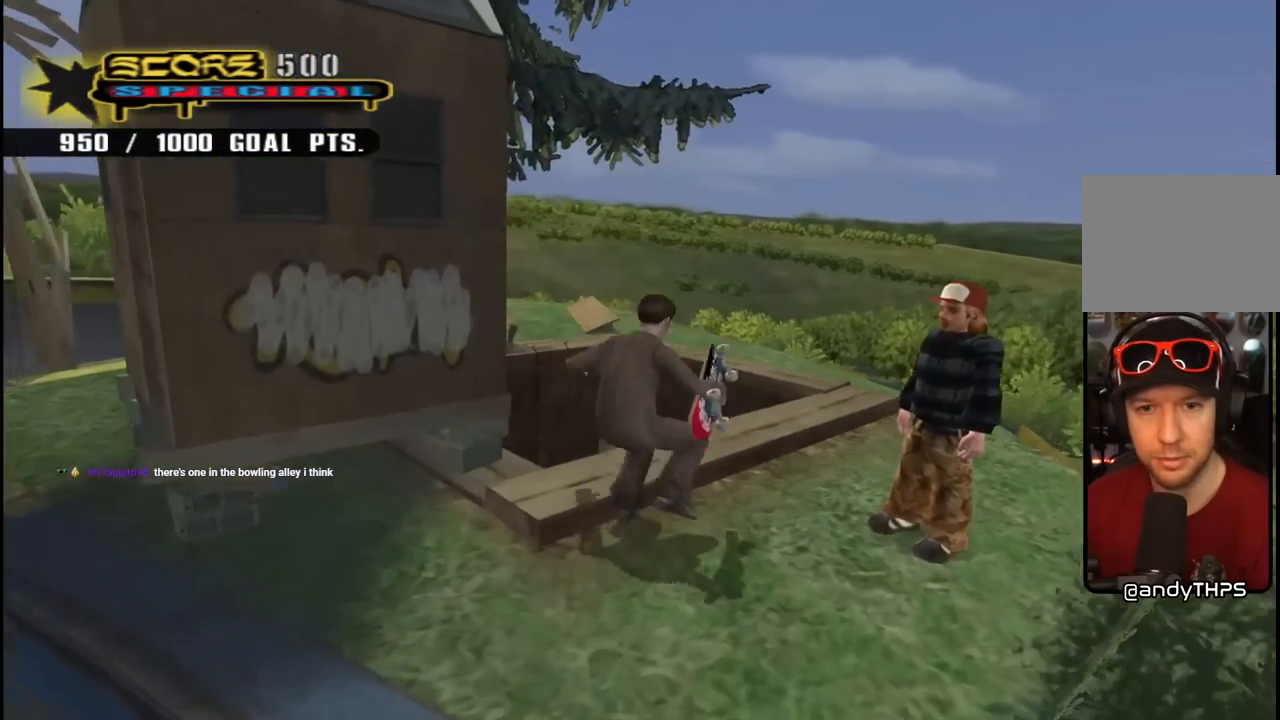
{"buttons": [], "left_stick": "center", "right_stick": "right", "events": [[33, "DPAD_UP", "up"], [100, "DPAD_RIGHT", "up"], [417, "right_stick", "right"]]}
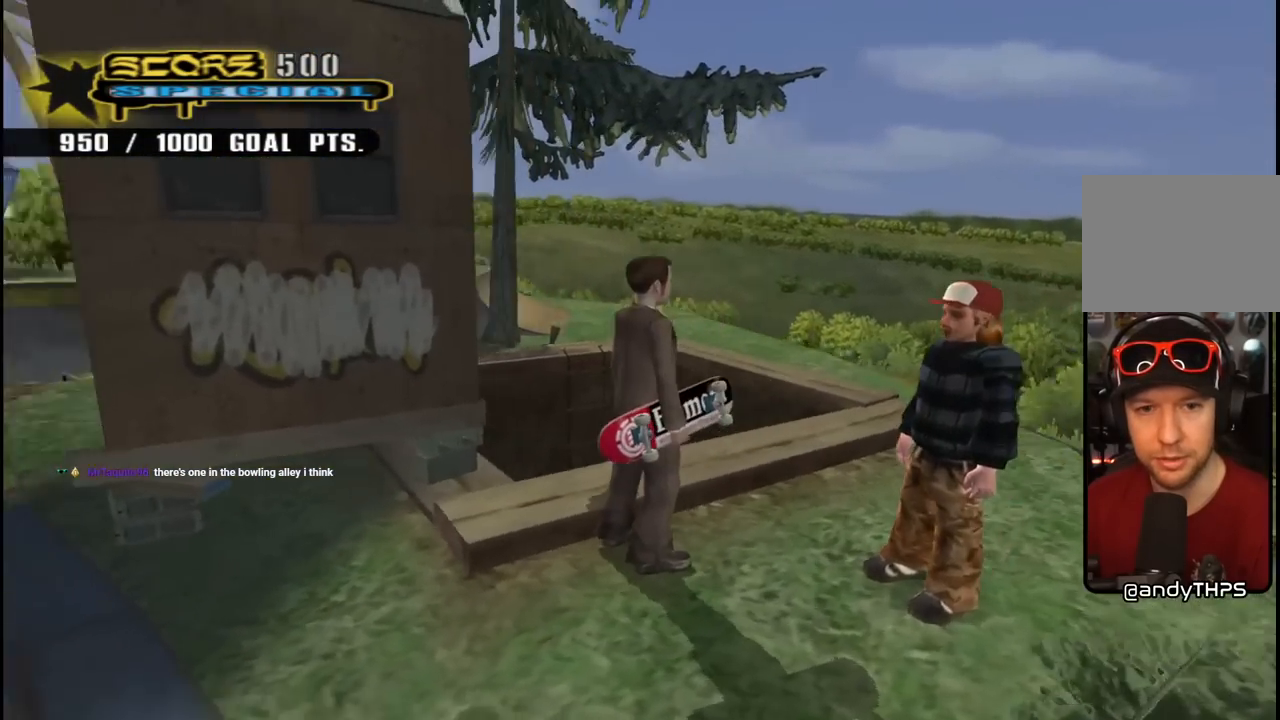
{"buttons": ["DPAD_LEFT"], "left_stick": "center", "right_stick": "right", "events": [[467, "DPAD_LEFT", "down"]]}
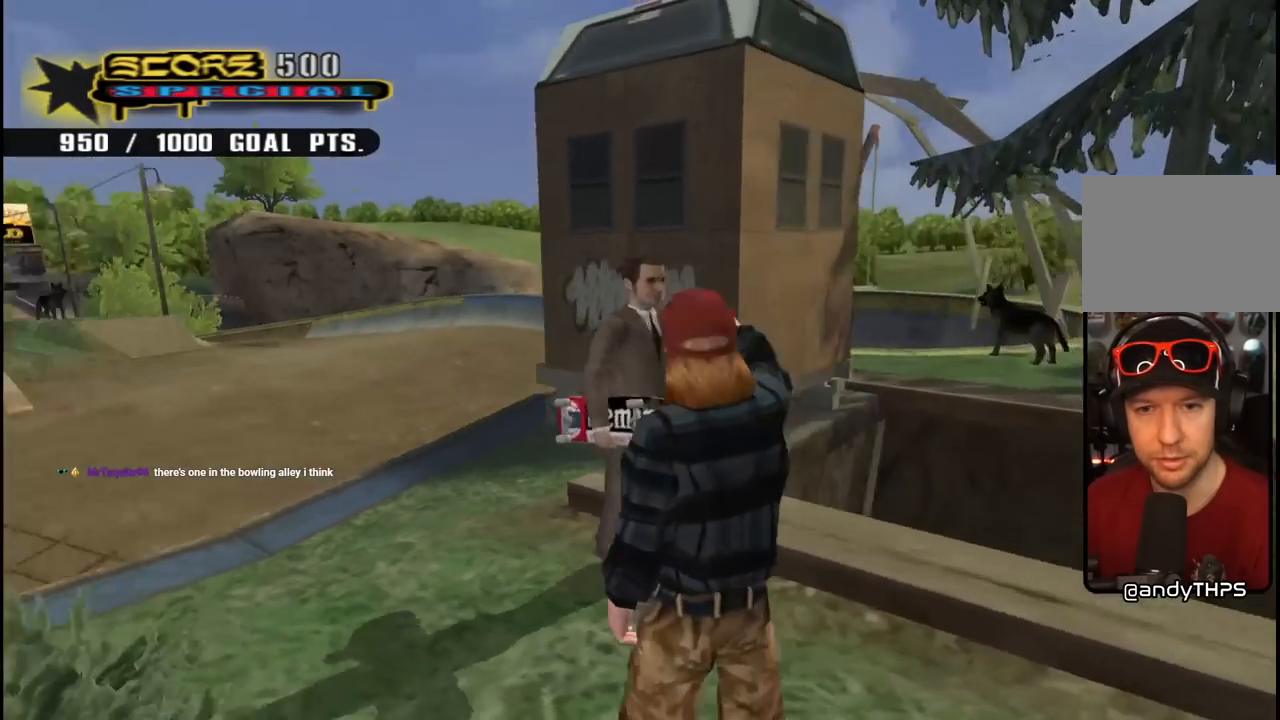
{"buttons": ["CROSS", "R1", "DPAD_UP", "DPAD_LEFT"], "left_stick": "center", "right_stick": "center", "events": [[50, "DPAD_DOWN", "down"], [100, "right_stick", "center"], [250, "DPAD_DOWN", "up"], [333, "DPAD_UP", "down"], [417, "R1", "down"], [450, "CROSS", "down"]]}
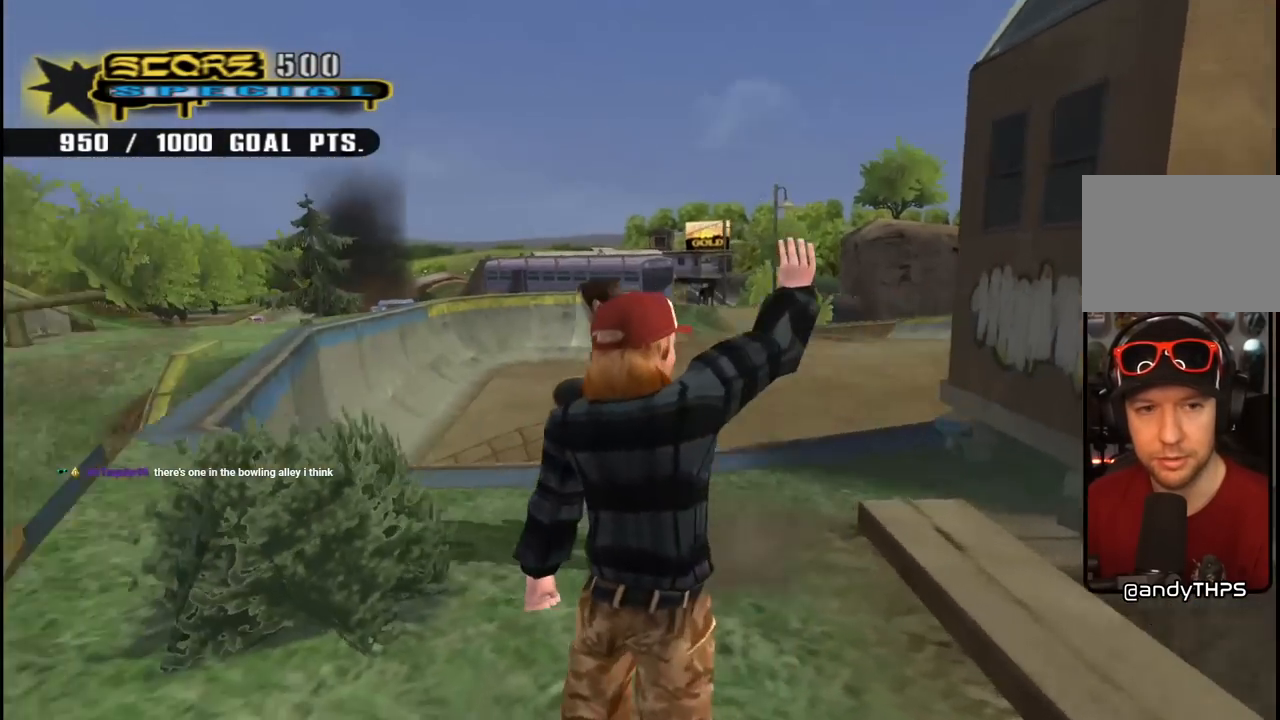
{"buttons": ["TRIANGLE"], "left_stick": "center", "right_stick": "center", "events": [[17, "DPAD_LEFT", "up"], [17, "DPAD_UP", "up"], [50, "R1", "up"], [233, "DPAD_RIGHT", "down"], [250, "CROSS", "up"], [250, "TRIANGLE", "down"], [383, "DPAD_RIGHT", "up"]]}
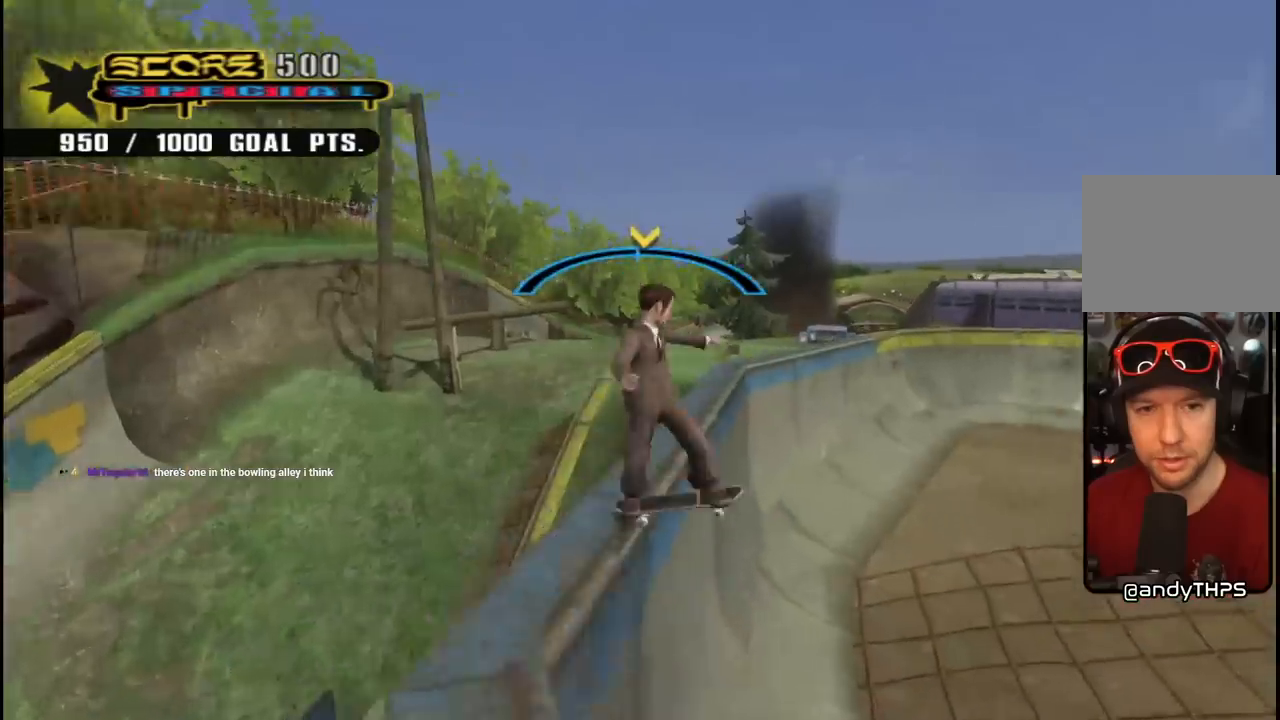
{"buttons": ["SQUARE", "DPAD_UP", "DPAD_LEFT"], "left_stick": "center", "right_stick": "center", "events": [[17, "TRIANGLE", "up"], [33, "CROSS", "down"], [217, "DPAD_LEFT", "down"], [217, "DPAD_UP", "down"], [283, "SQUARE", "down"], [300, "CROSS", "up"], [400, "SQUARE", "up"], [450, "SQUARE", "down"]]}
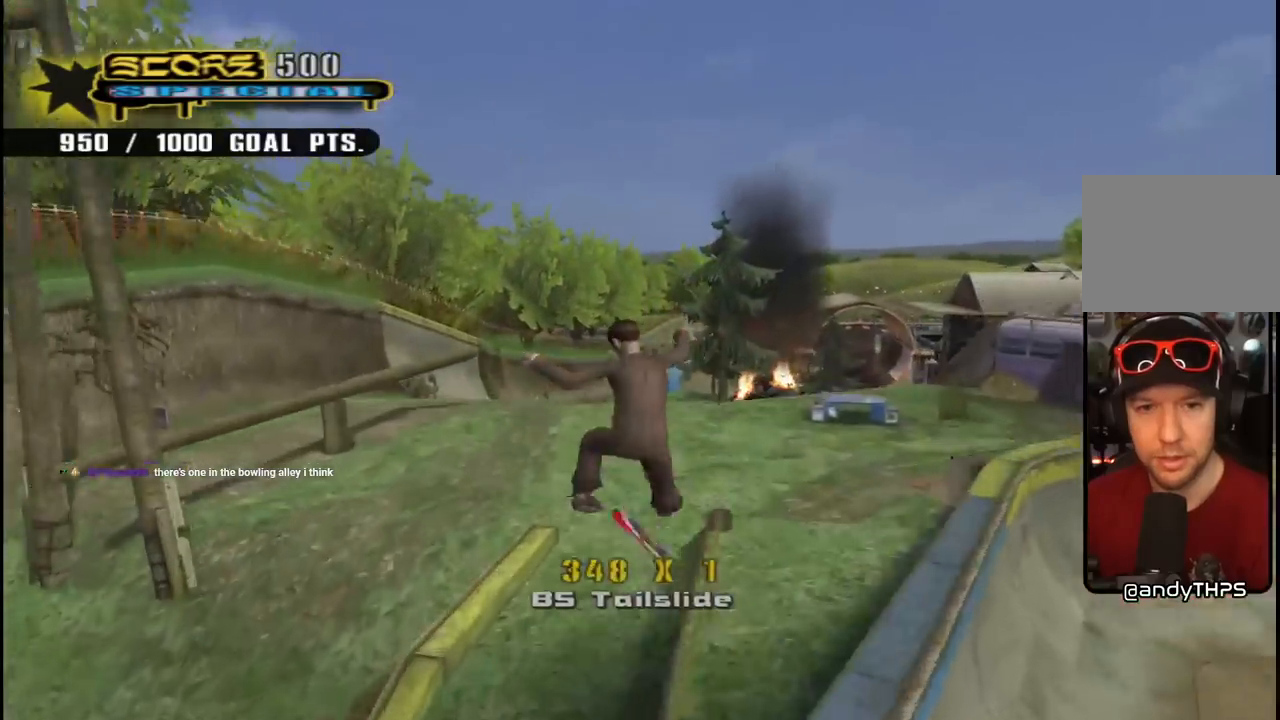
{"buttons": ["CROSS"], "left_stick": "center", "right_stick": "center", "events": [[67, "DPAD_LEFT", "up"], [117, "SQUARE", "up"], [150, "DPAD_UP", "up"], [200, "CROSS", "down"]]}
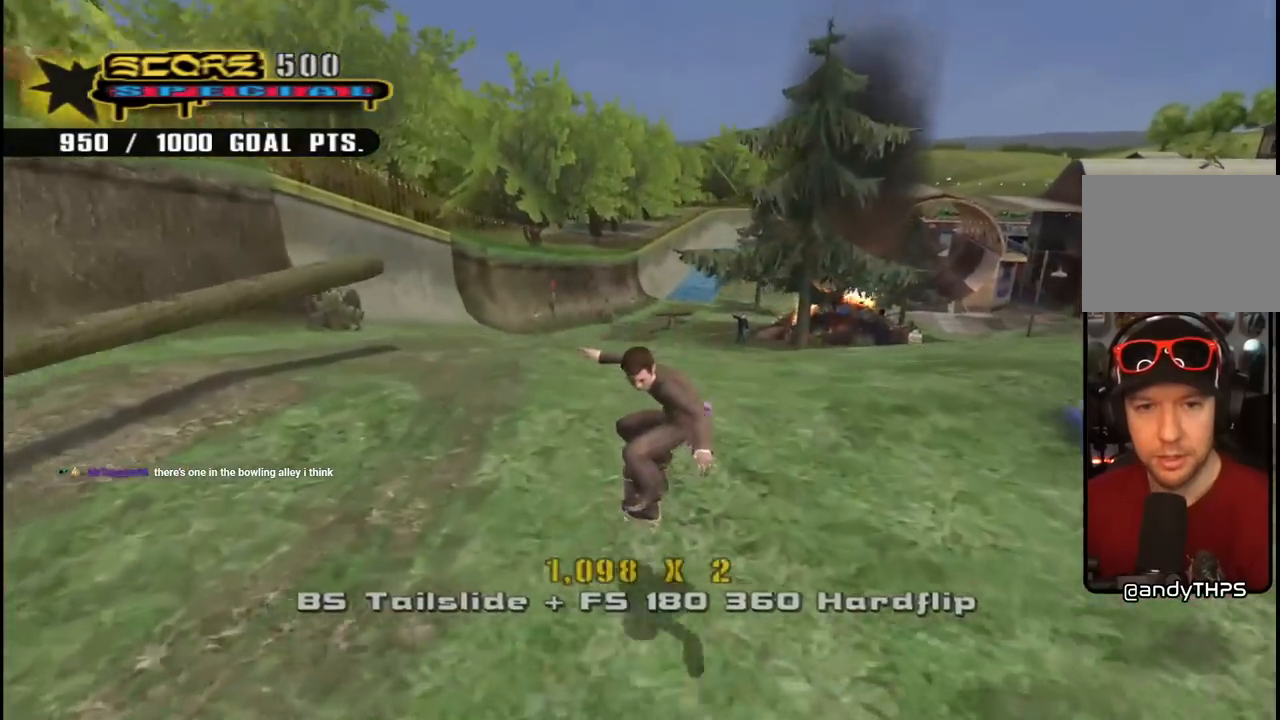
{"buttons": [], "left_stick": "center", "right_stick": "center", "events": [[183, "CROSS", "up"], [200, "DPAD_RIGHT", "down"], [200, "SQUARE", "down"], [267, "DPAD_RIGHT", "up"], [317, "SQUARE", "up"]]}
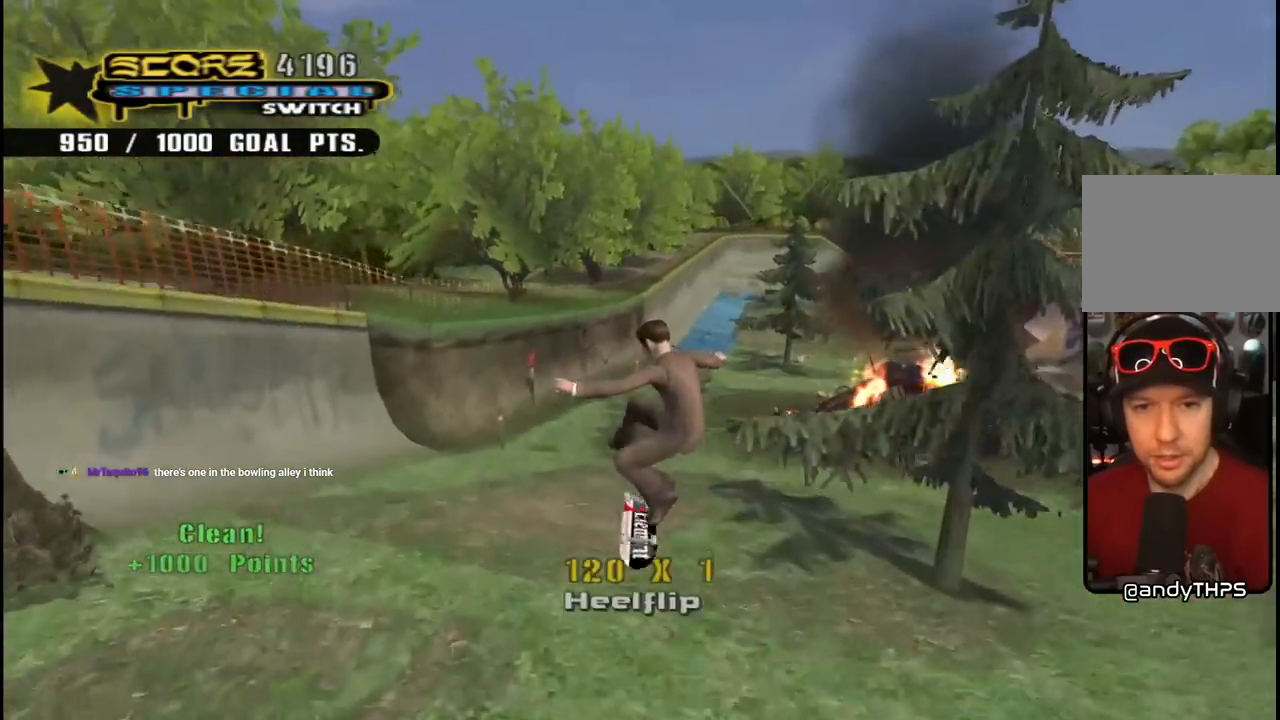
{"buttons": [], "left_stick": "center", "right_stick": "center", "events": []}
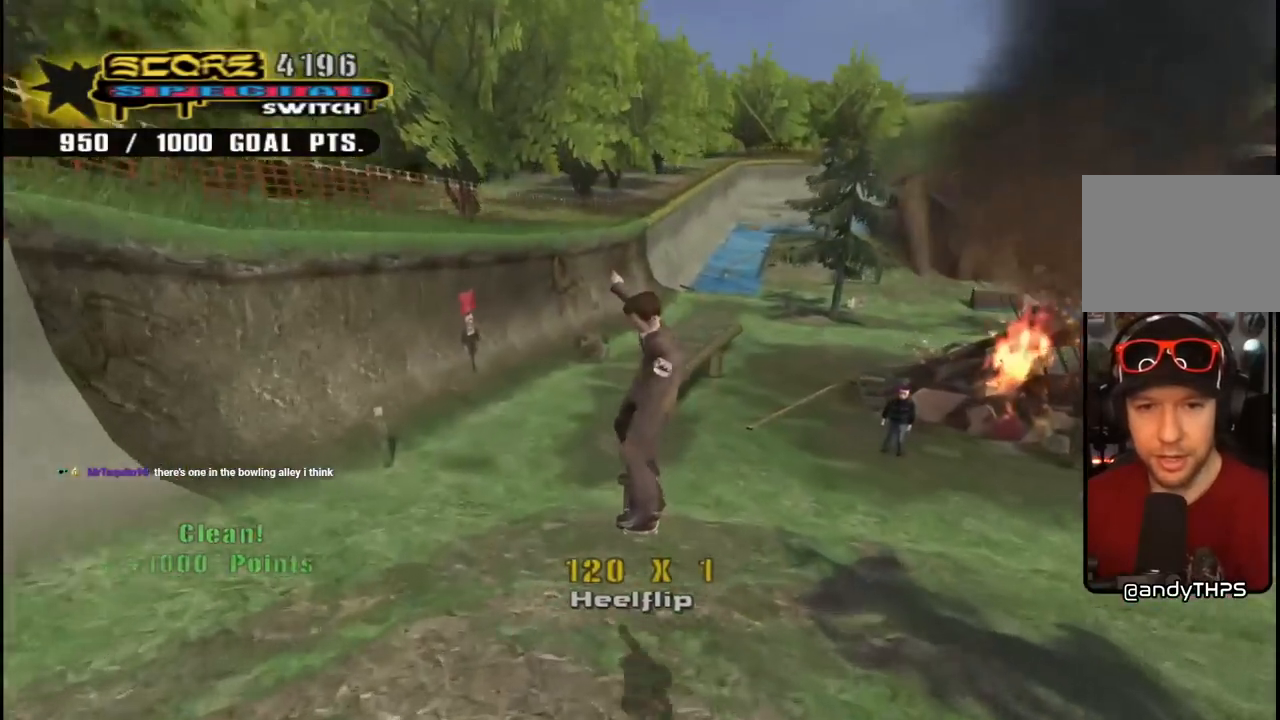
{"buttons": ["TRIANGLE", "DPAD_RIGHT"], "left_stick": "center", "right_stick": "center", "events": [[50, "CROSS", "down"], [200, "DPAD_RIGHT", "down"], [317, "DPAD_RIGHT", "up"], [433, "CROSS", "up"], [450, "TRIANGLE", "down"], [467, "DPAD_RIGHT", "down"]]}
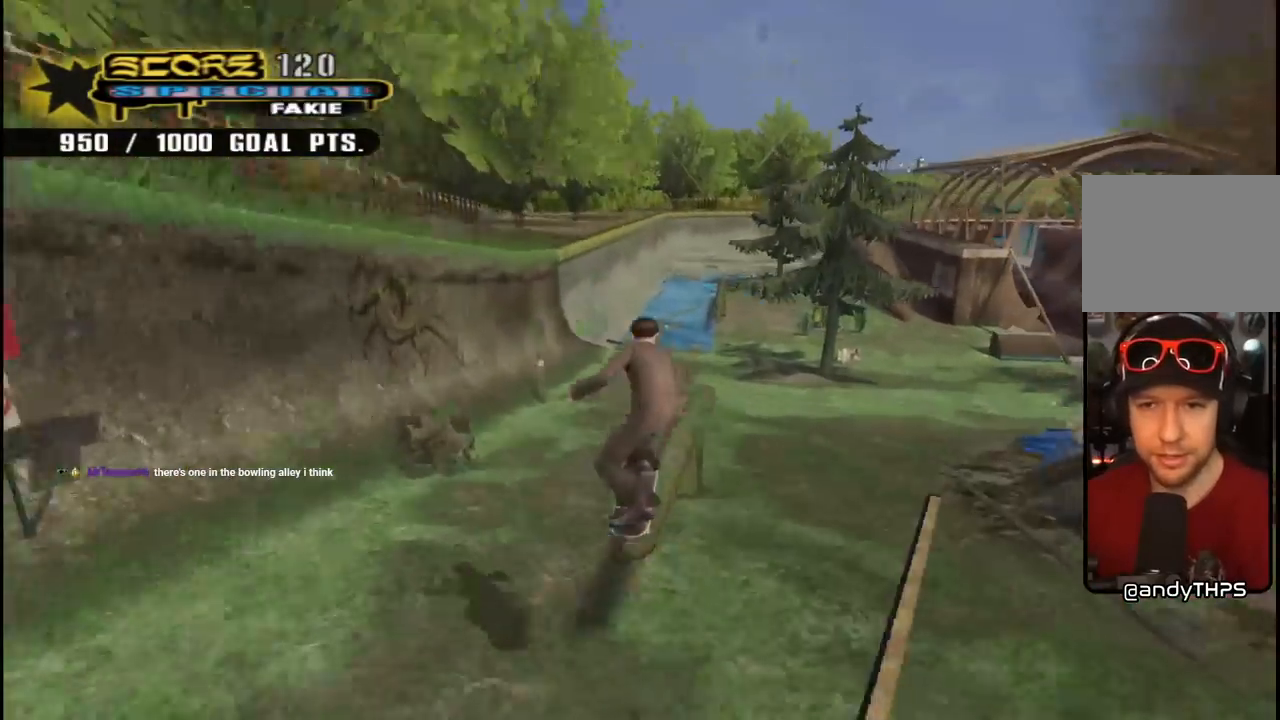
{"buttons": ["SQUARE", "DPAD_RIGHT"], "left_stick": "center", "right_stick": "center", "events": [[50, "DPAD_RIGHT", "up"], [283, "CROSS", "down"], [283, "TRIANGLE", "up"], [417, "CROSS", "up"], [417, "SQUARE", "down"], [450, "DPAD_RIGHT", "down"]]}
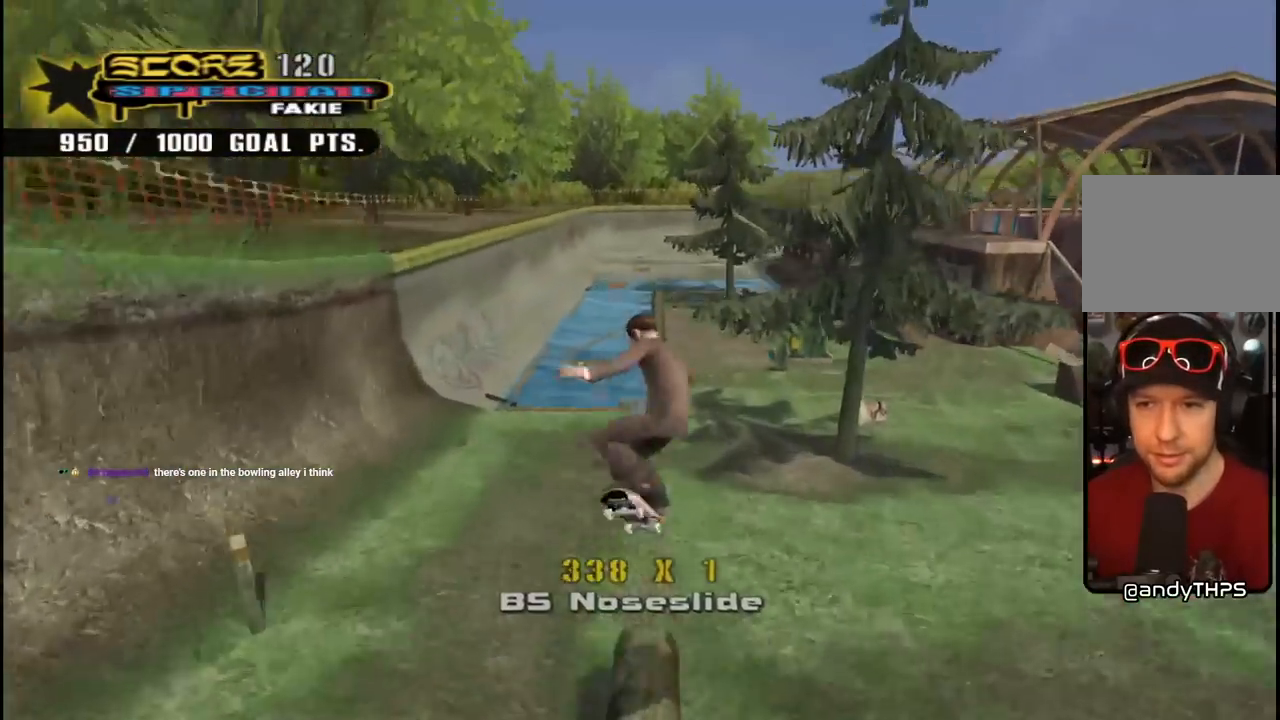
{"buttons": [], "left_stick": "center", "right_stick": "down-left", "events": [[67, "DPAD_RIGHT", "up"], [67, "SQUARE", "up"], [167, "right_stick", "down-left"]]}
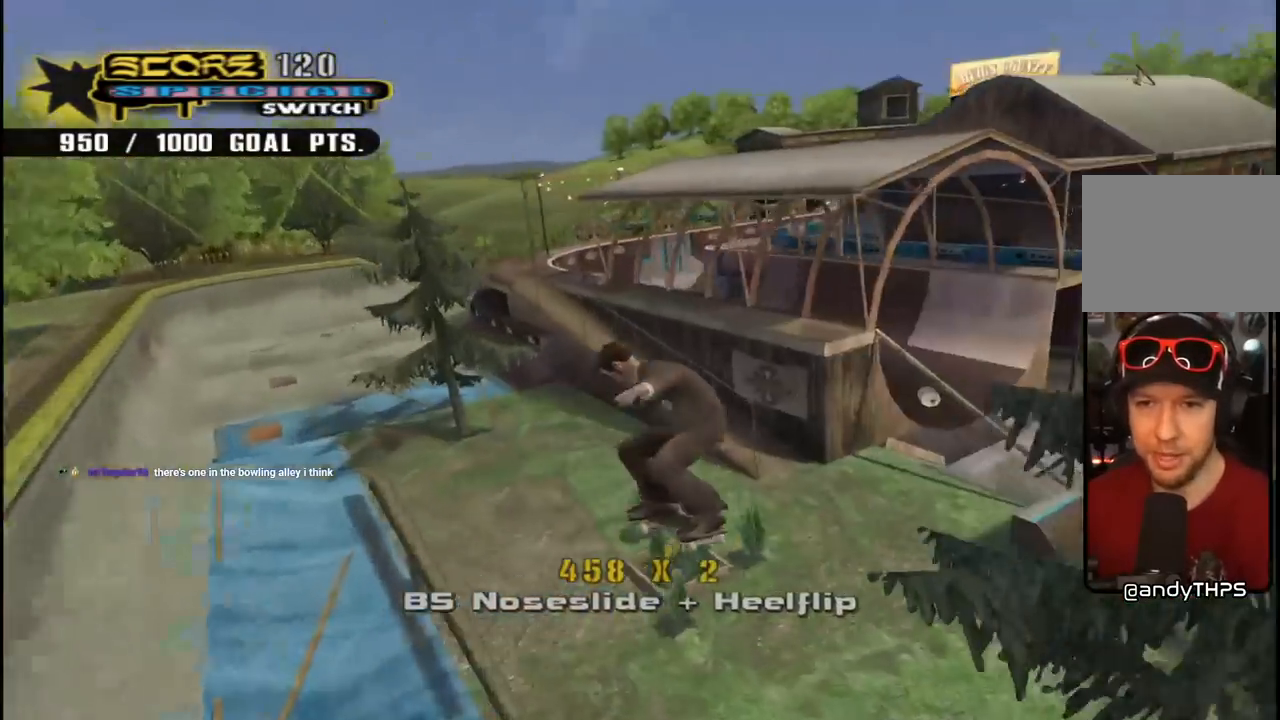
{"buttons": ["CROSS"], "left_stick": "center", "right_stick": "center", "events": [[167, "right_stick", "center"], [283, "CROSS", "down"]]}
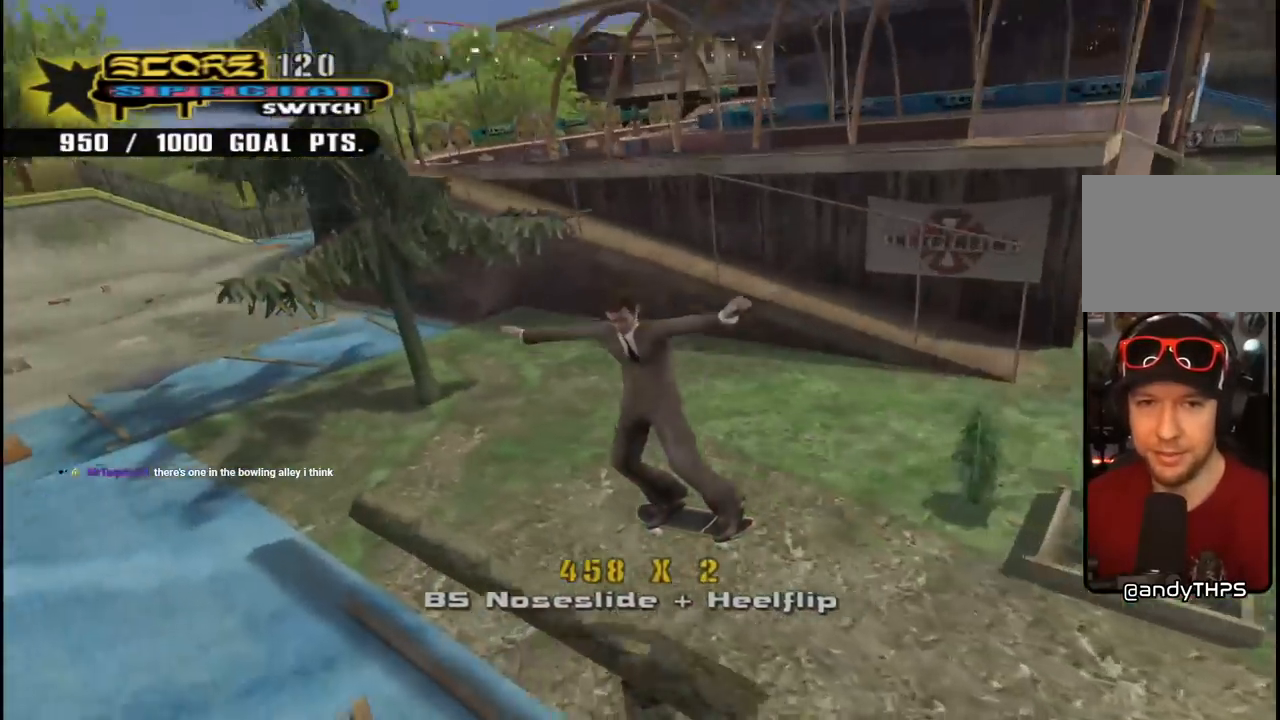
{"buttons": ["CROSS"], "left_stick": "center", "right_stick": "center", "events": []}